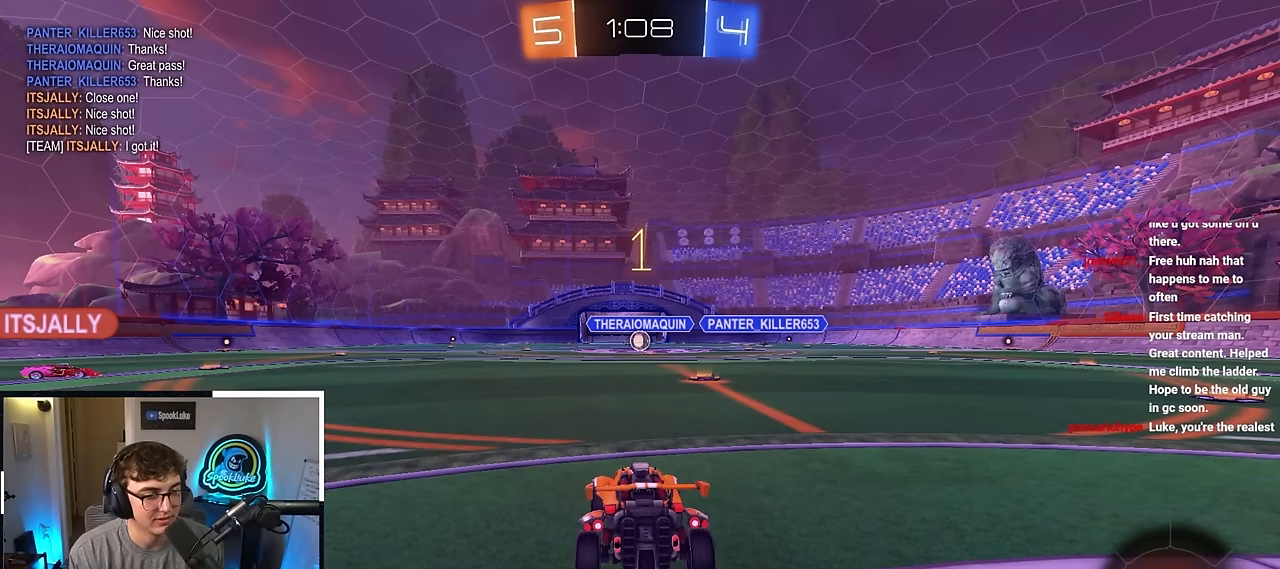
Gameplay with a controller (PlayStation layout); each line is a JSON object with the inputs held at the frame after it. "events" lists button and stick changes between this image and that frame as [ms after this image, input, new state], when the widget could be followed in between. Not read: R3.
{"buttons": [], "left_stick": "down", "right_stick": "center", "events": [[150, "left_stick", "down"]]}
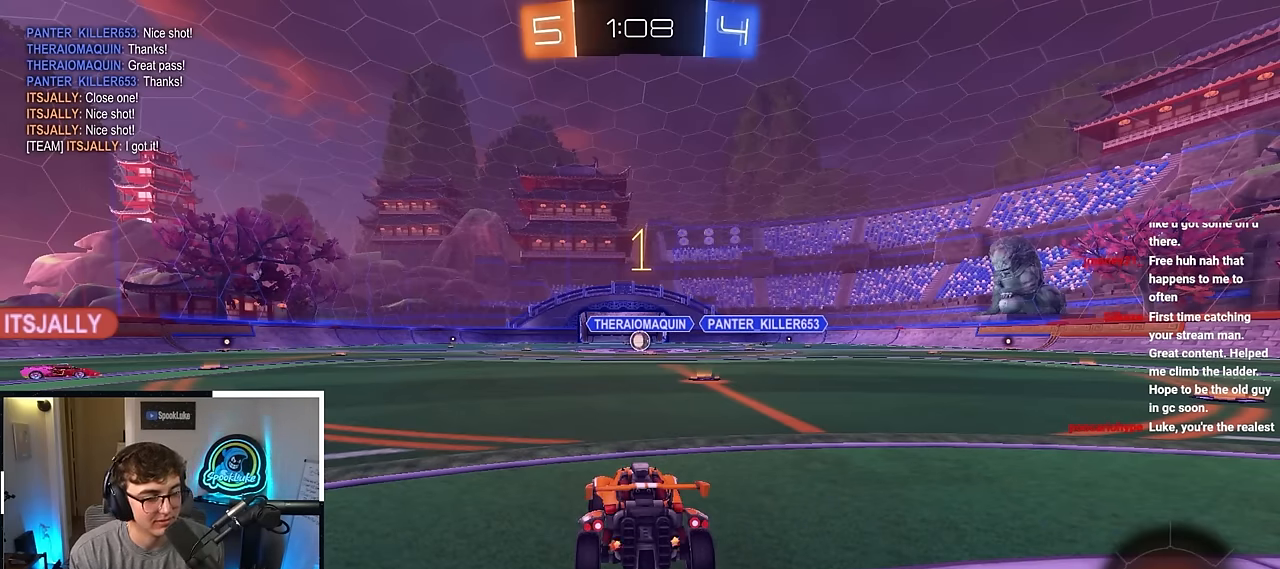
{"buttons": [], "left_stick": "down", "right_stick": "center", "events": []}
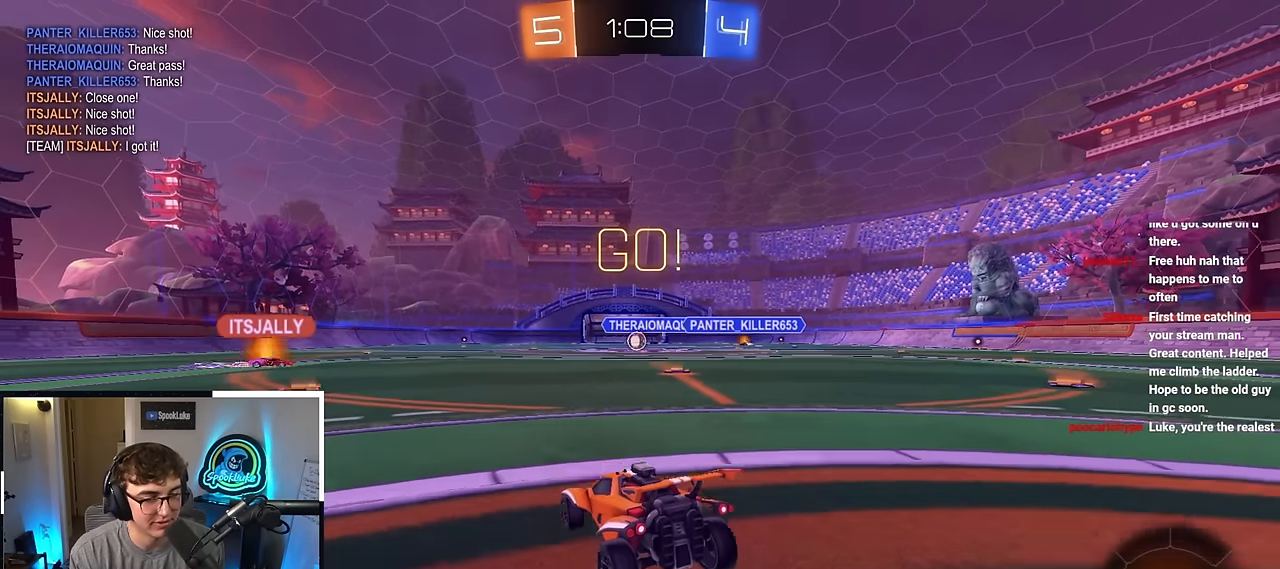
{"buttons": [], "left_stick": "up", "right_stick": "center", "events": [[233, "left_stick", "center"], [283, "left_stick", "up"]]}
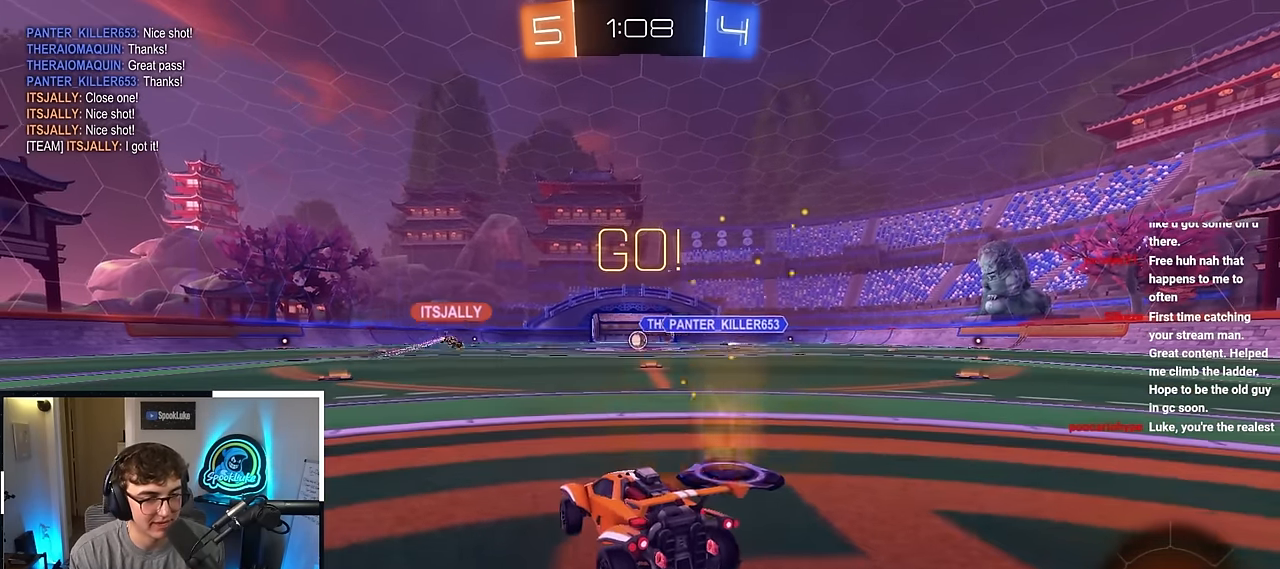
{"buttons": [], "left_stick": "up", "right_stick": "center", "events": []}
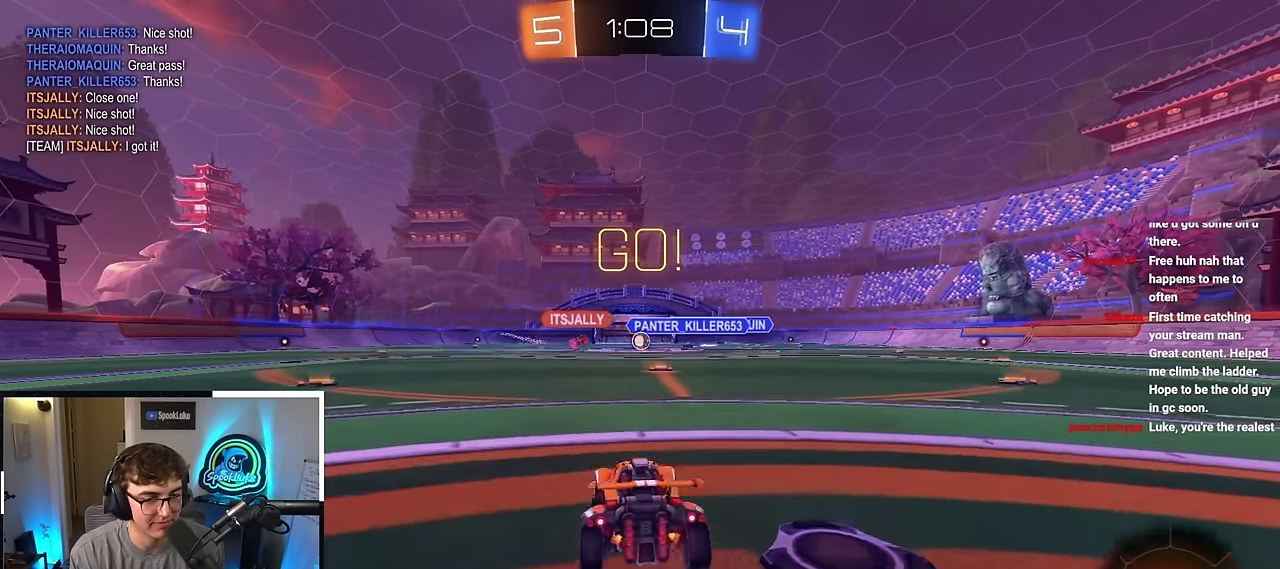
{"buttons": [], "left_stick": "center", "right_stick": "center", "events": [[17, "CROSS", "down"], [117, "CROSS", "up"], [150, "CROSS", "down"], [150, "L2", "down"], [267, "CROSS", "up"], [317, "L2", "up"], [400, "left_stick", "center"]]}
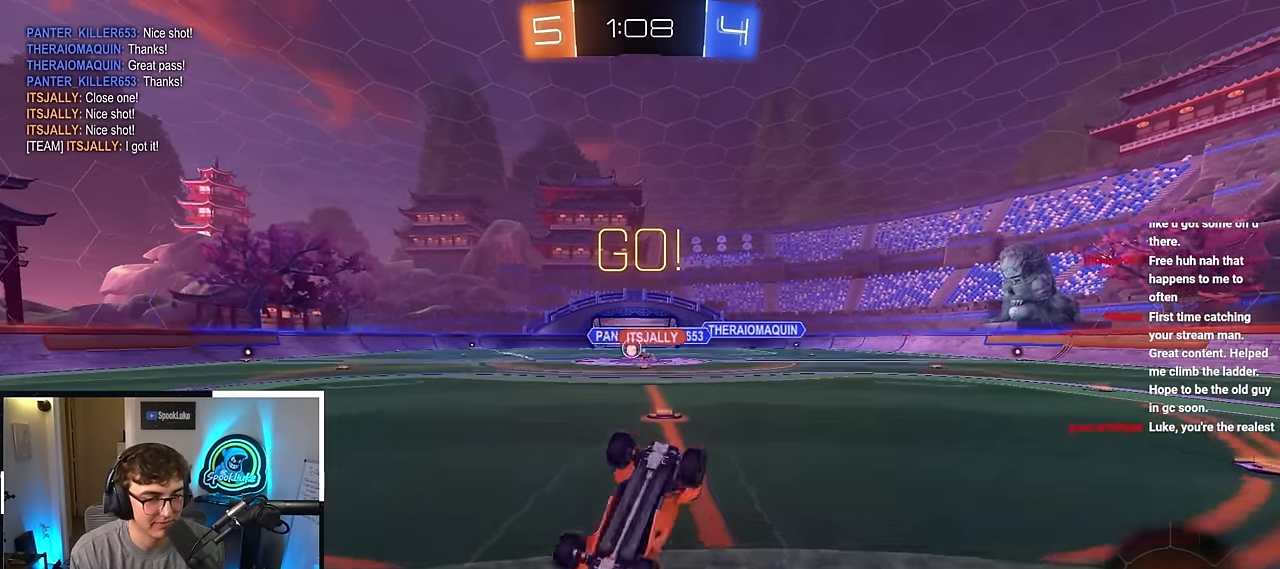
{"buttons": [], "left_stick": "up-left", "right_stick": "center", "events": [[433, "left_stick", "up-left"]]}
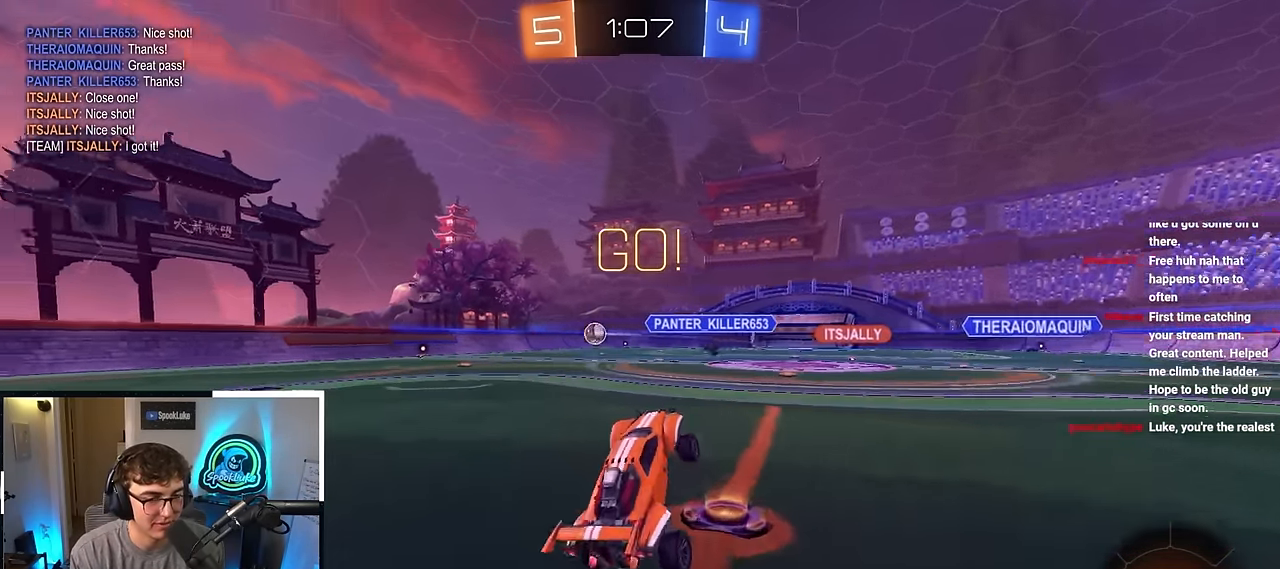
{"buttons": ["L2"], "left_stick": "up-left", "right_stick": "center", "events": [[450, "L2", "down"]]}
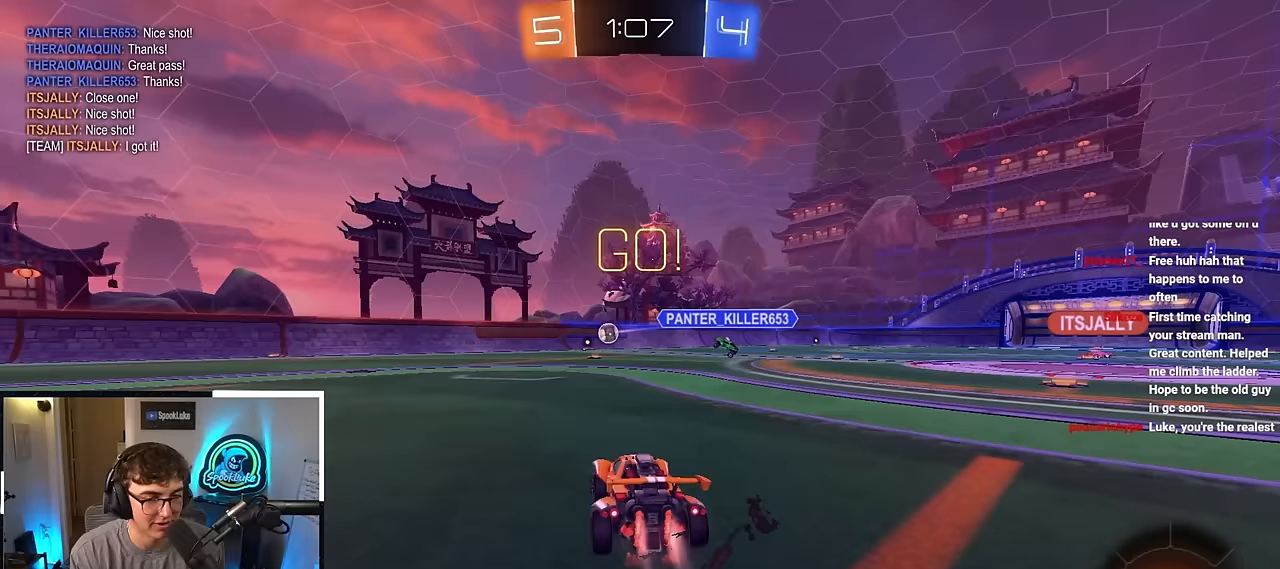
{"buttons": ["L2"], "left_stick": "up", "right_stick": "center", "events": [[483, "left_stick", "up"]]}
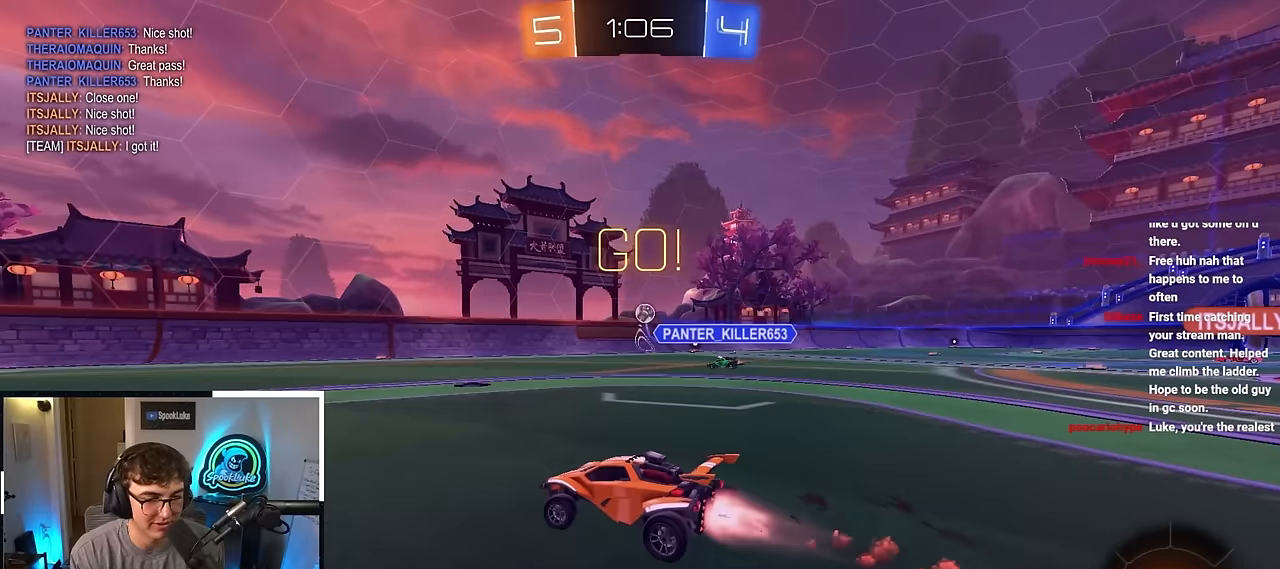
{"buttons": ["L2"], "left_stick": "up", "right_stick": "center", "events": [[250, "TRIANGLE", "down"], [350, "TRIANGLE", "up"]]}
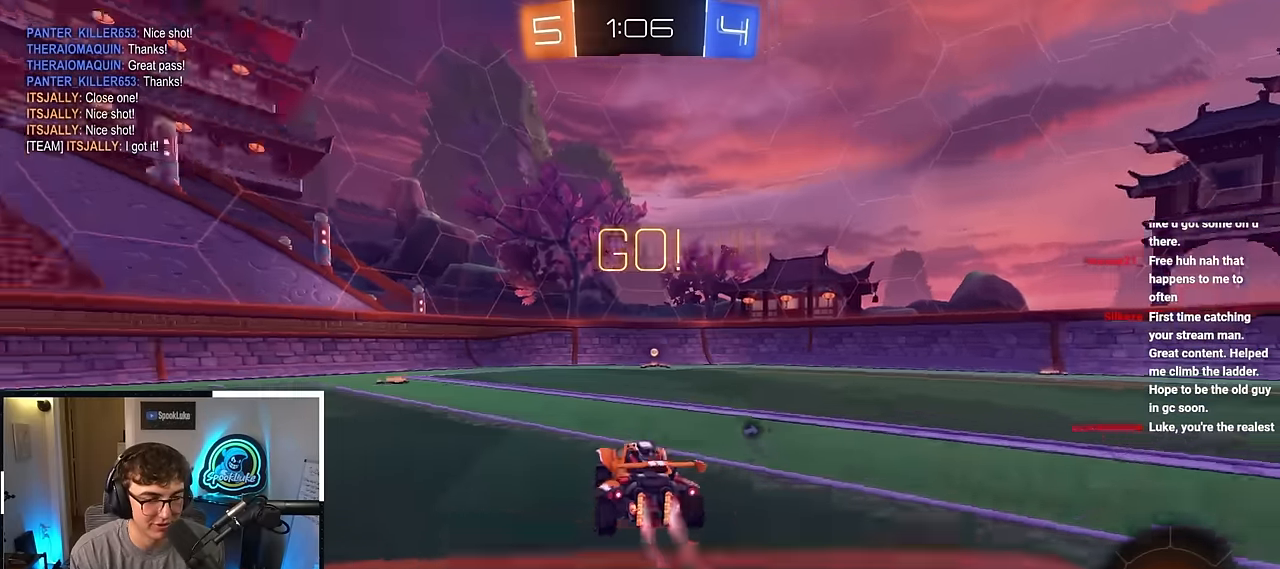
{"buttons": [], "left_stick": "up-right", "right_stick": "center", "events": [[33, "L2", "up"], [33, "TRIANGLE", "down"], [117, "TRIANGLE", "up"], [467, "left_stick", "up-right"]]}
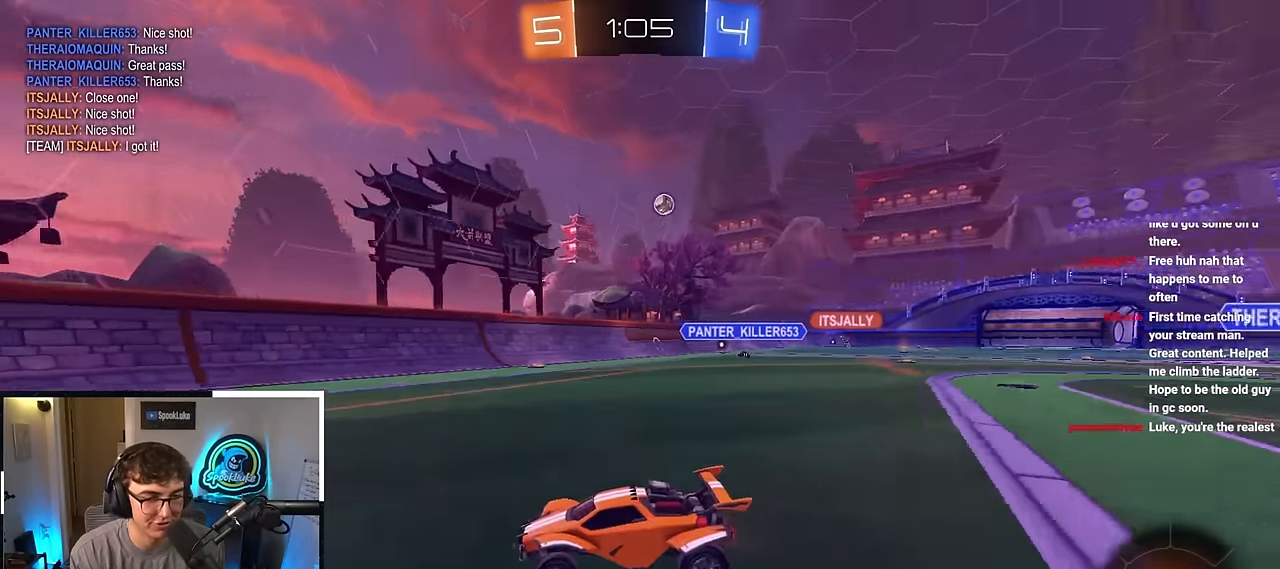
{"buttons": [], "left_stick": "up-right", "right_stick": "center", "events": [[67, "R1", "down"], [250, "R1", "up"]]}
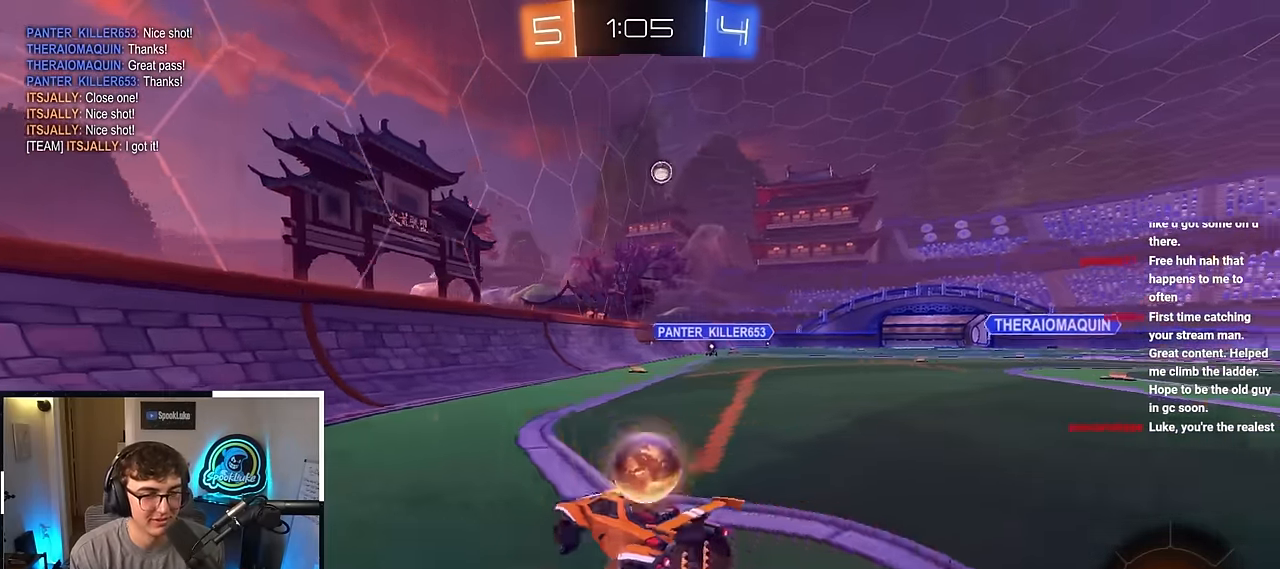
{"buttons": [], "left_stick": "center", "right_stick": "center", "events": [[233, "left_stick", "center"]]}
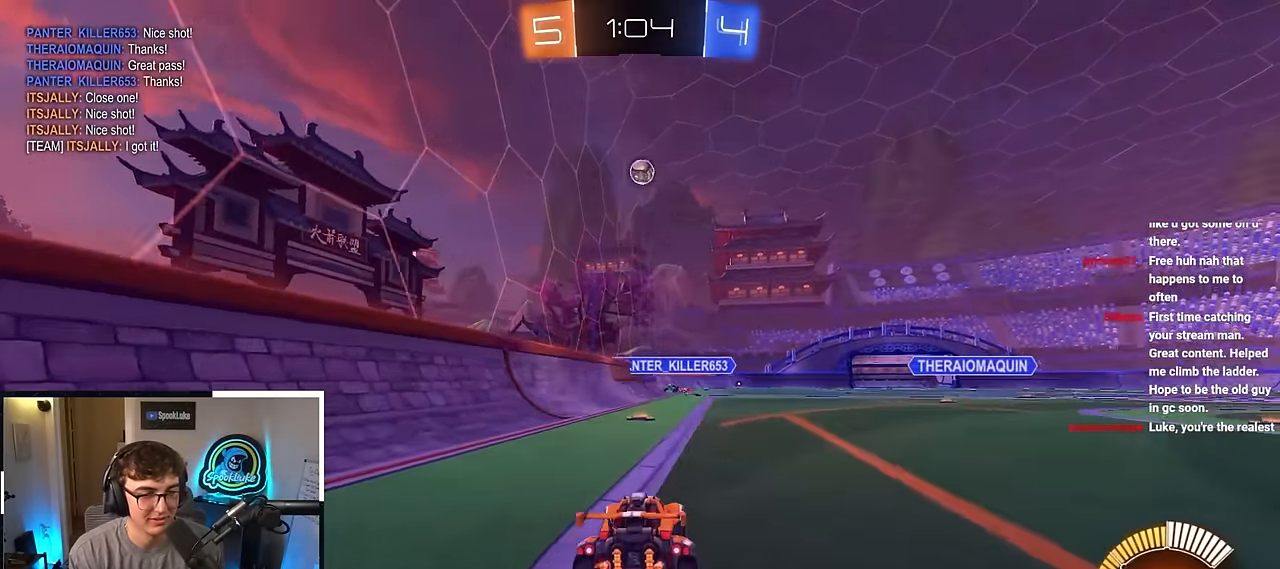
{"buttons": [], "left_stick": "up-right", "right_stick": "center", "events": [[483, "left_stick", "up-right"]]}
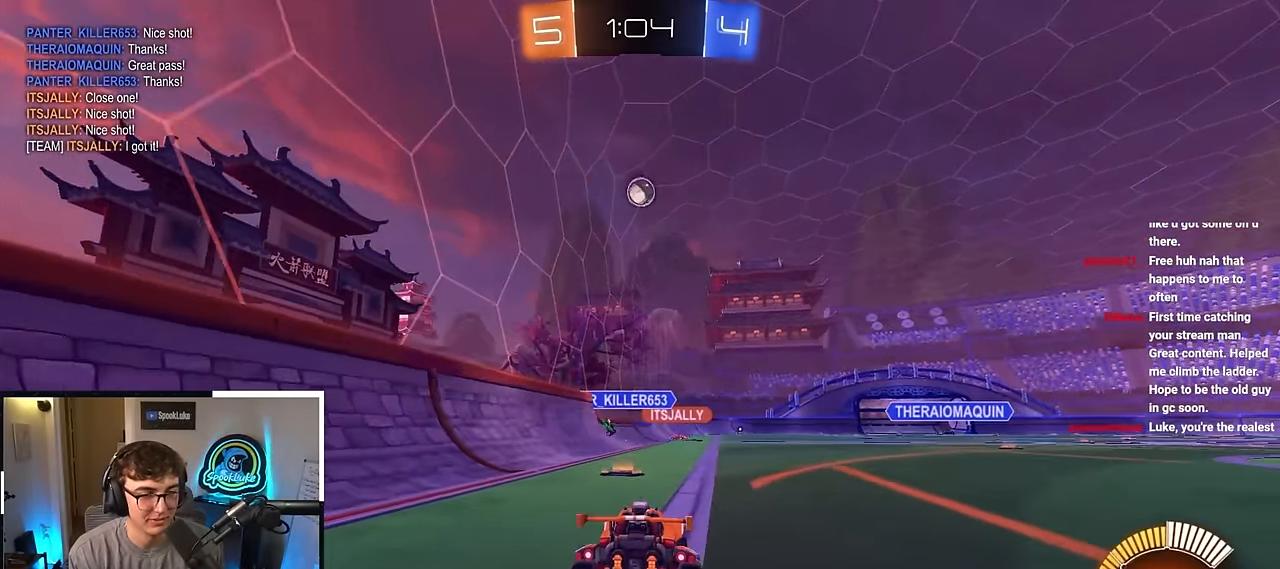
{"buttons": [], "left_stick": "down-left", "right_stick": "center", "events": [[500, "left_stick", "down-left"]]}
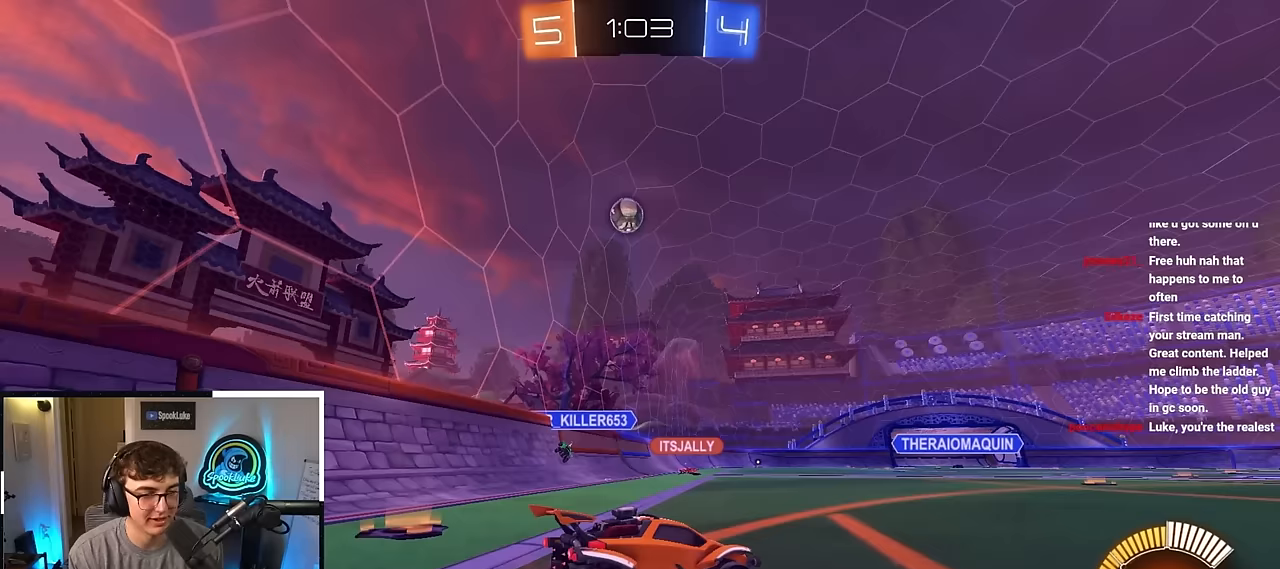
{"buttons": [], "left_stick": "down", "right_stick": "center", "events": [[17, "left_stick", "down"]]}
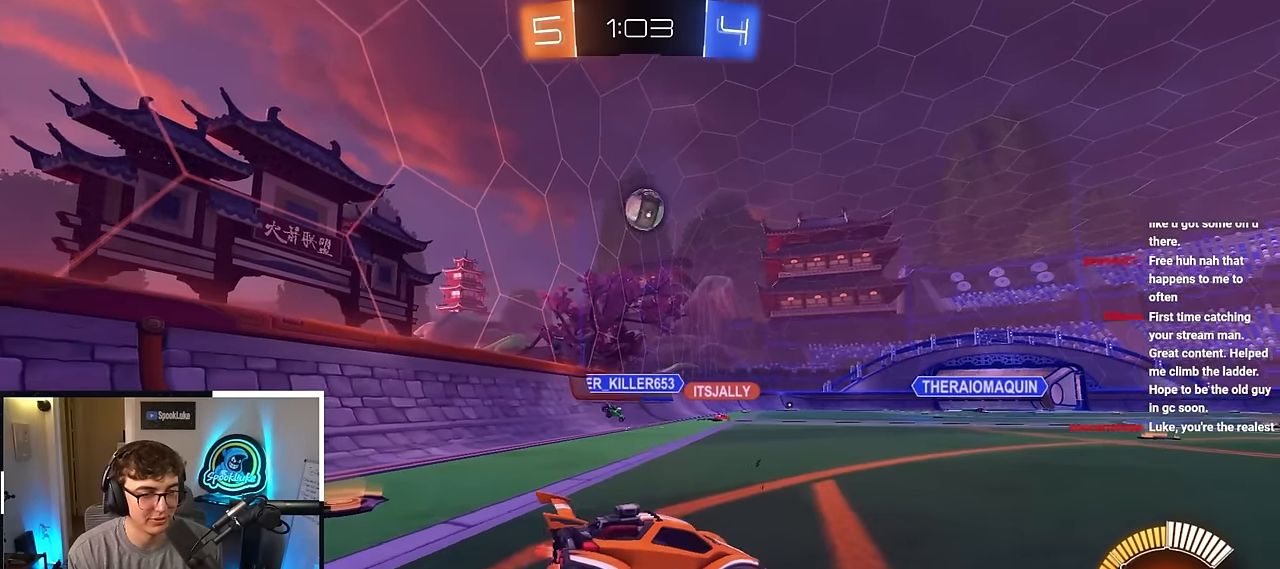
{"buttons": [], "left_stick": "down-right", "right_stick": "center", "events": [[117, "left_stick", "down-right"]]}
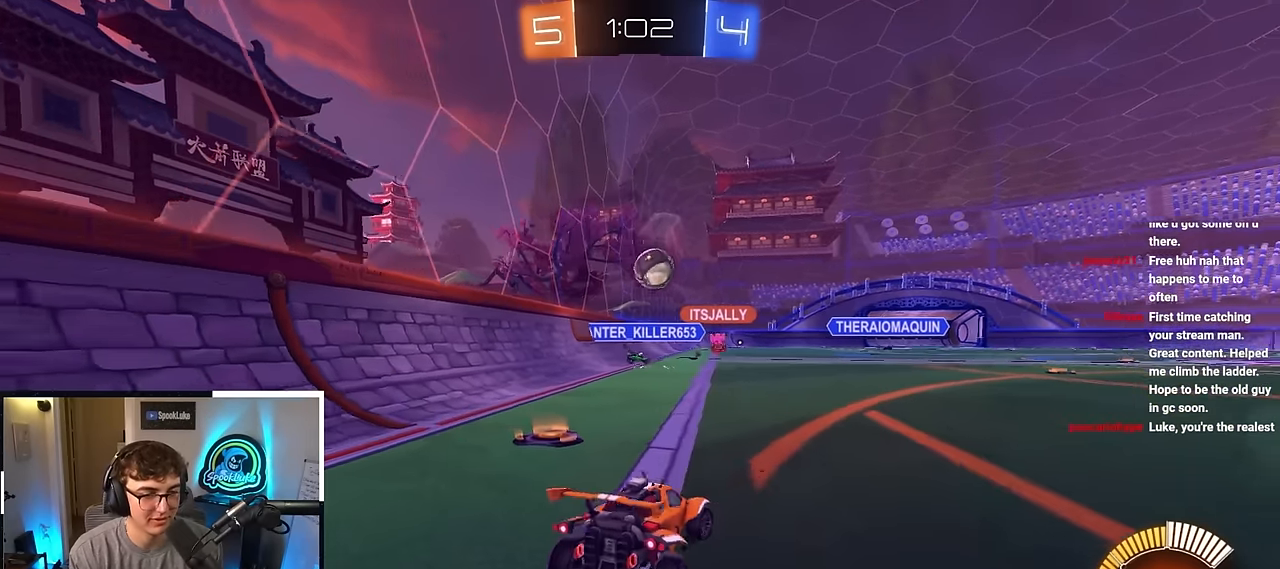
{"buttons": [], "left_stick": "up", "right_stick": "center", "events": [[83, "left_stick", "up"], [283, "left_stick", "center"], [417, "left_stick", "up"]]}
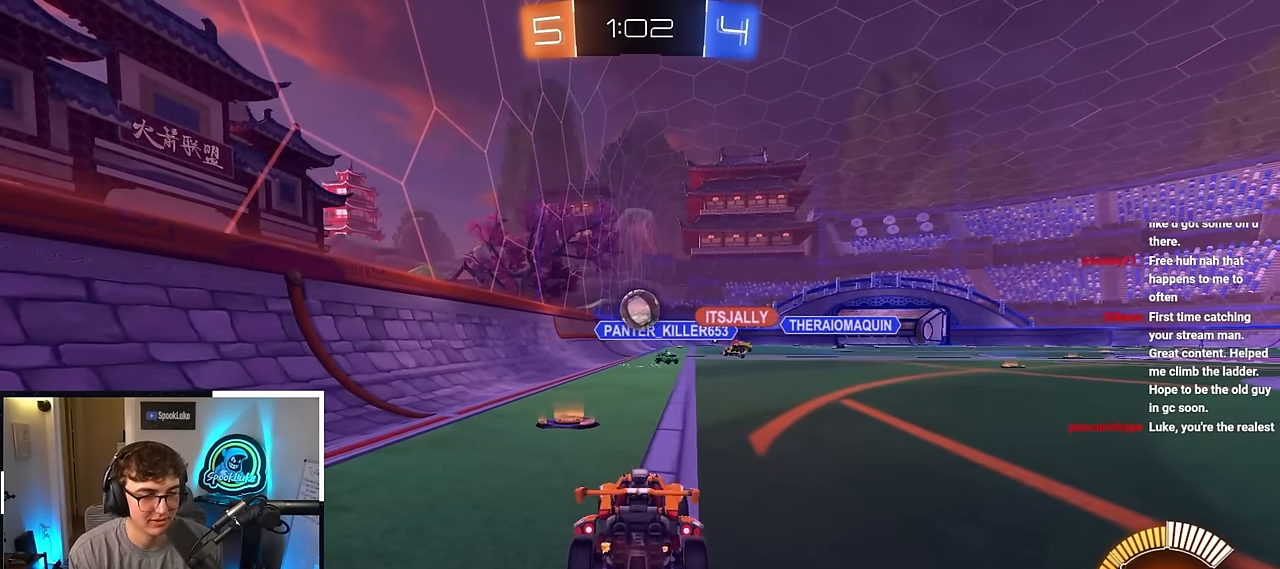
{"buttons": [], "left_stick": "down", "right_stick": "center", "events": [[67, "left_stick", "center"], [433, "left_stick", "down"]]}
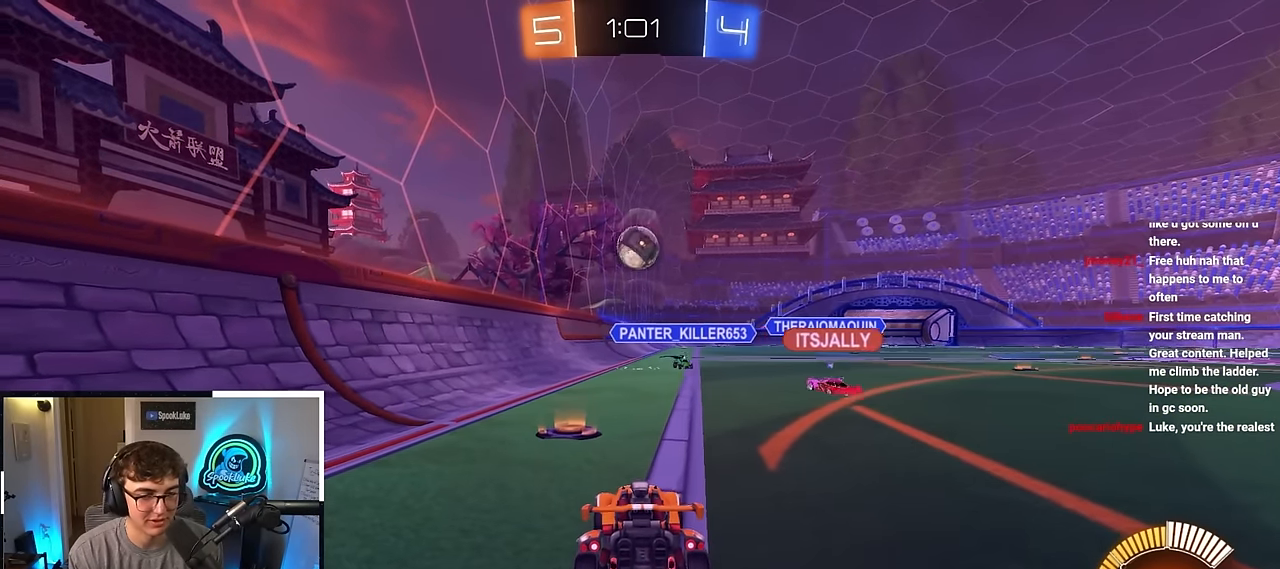
{"buttons": [], "left_stick": "down", "right_stick": "center", "events": []}
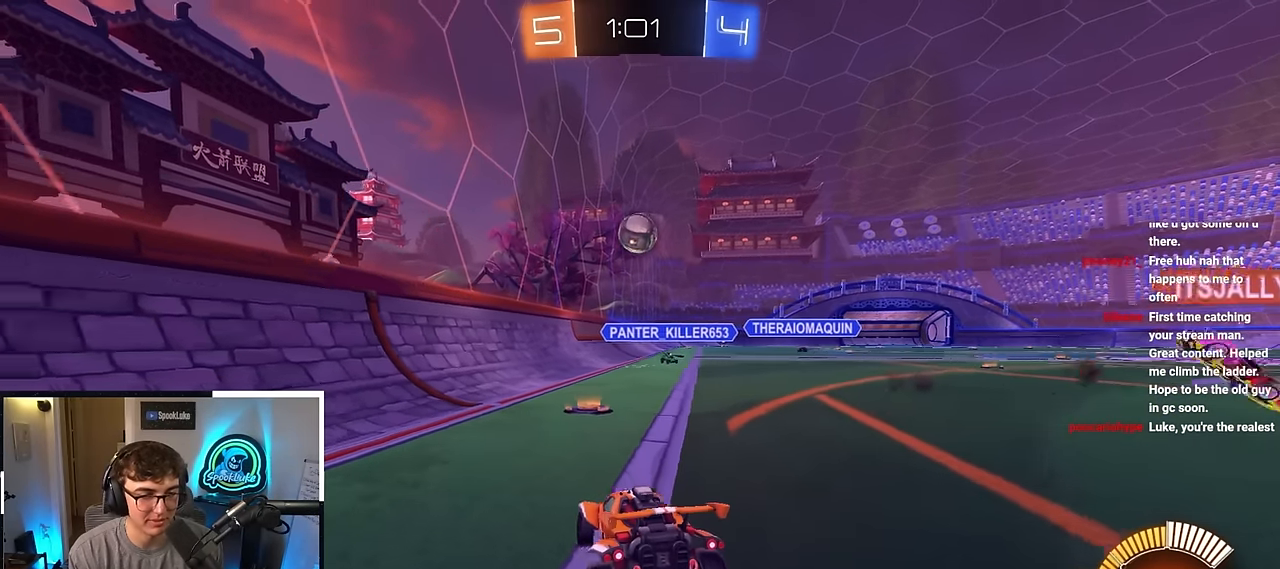
{"buttons": [], "left_stick": "up", "right_stick": "center", "events": [[283, "left_stick", "center"], [433, "left_stick", "up"]]}
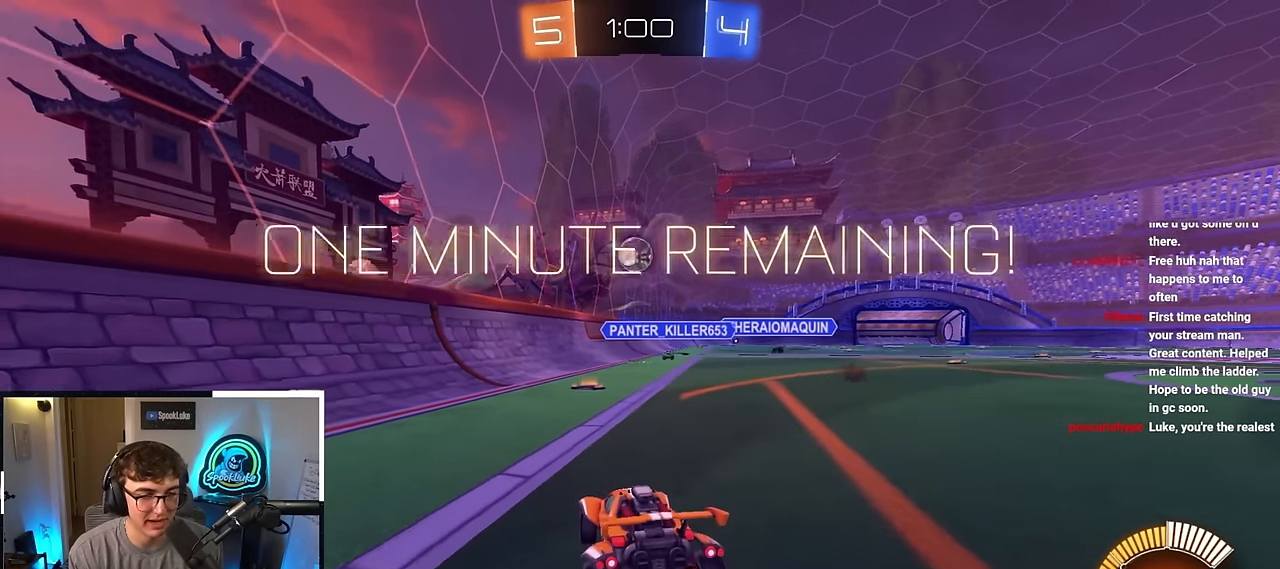
{"buttons": [], "left_stick": "down", "right_stick": "center", "events": [[117, "left_stick", "center"], [267, "left_stick", "down"]]}
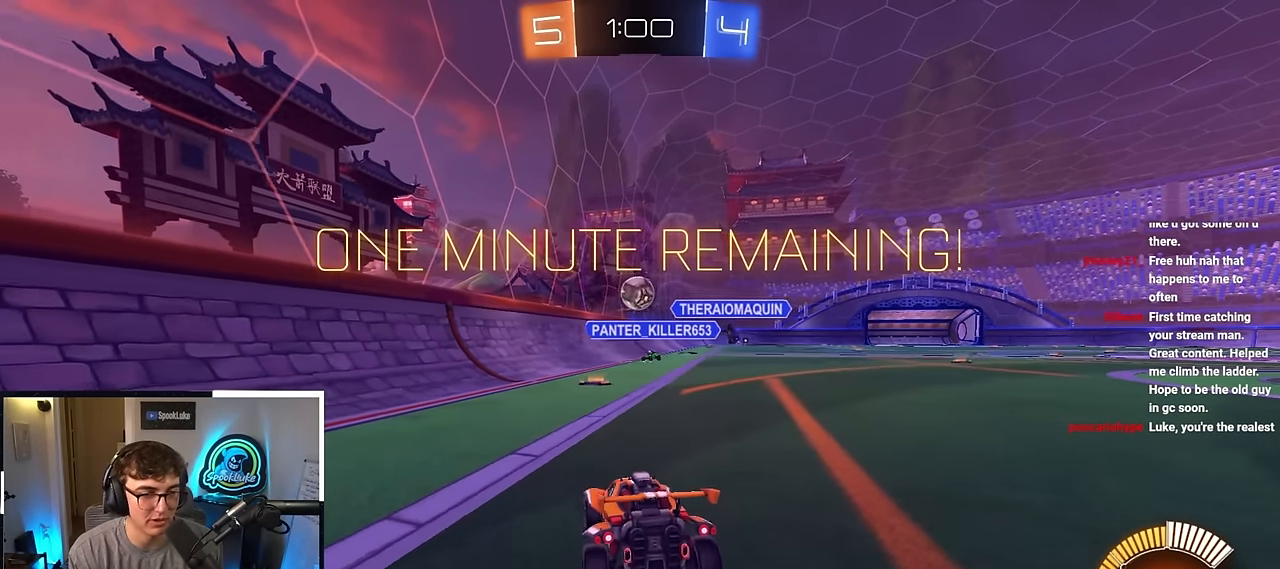
{"buttons": [], "left_stick": "down", "right_stick": "center", "events": []}
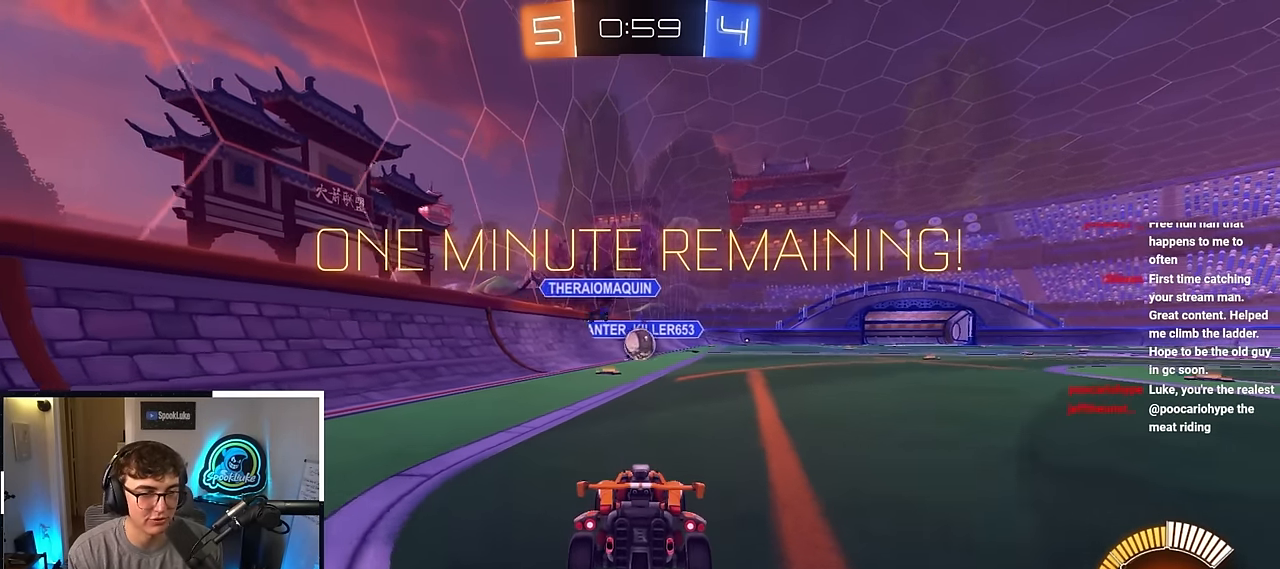
{"buttons": [], "left_stick": "down", "right_stick": "center", "events": [[233, "left_stick", "center"], [300, "left_stick", "down"]]}
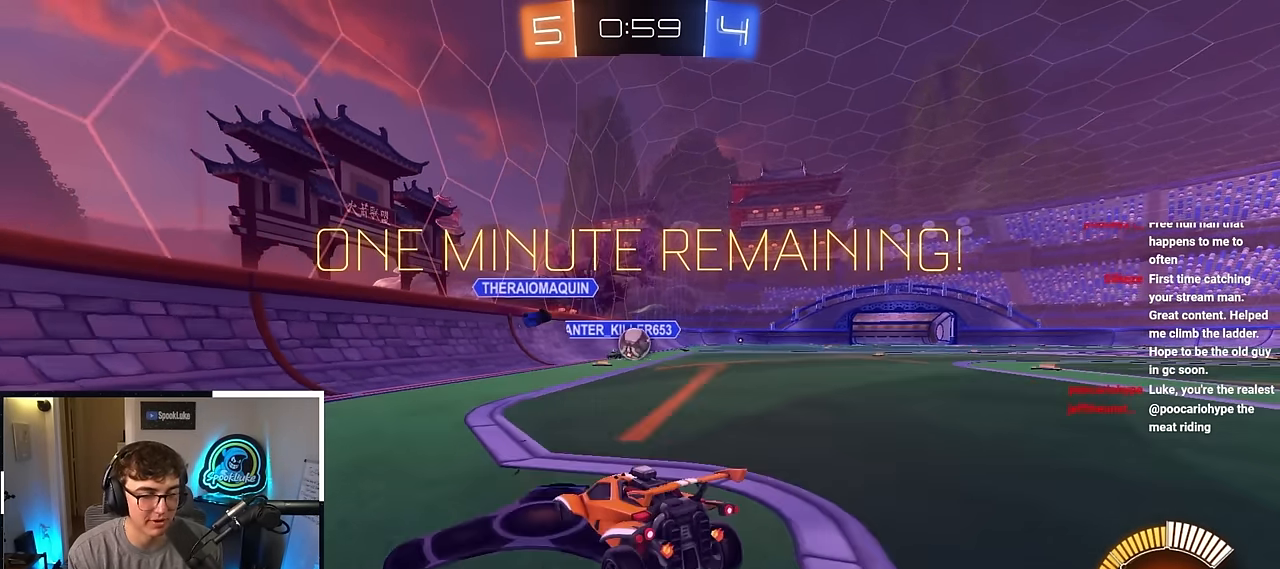
{"buttons": [], "left_stick": "center", "right_stick": "center", "events": [[400, "left_stick", "center"]]}
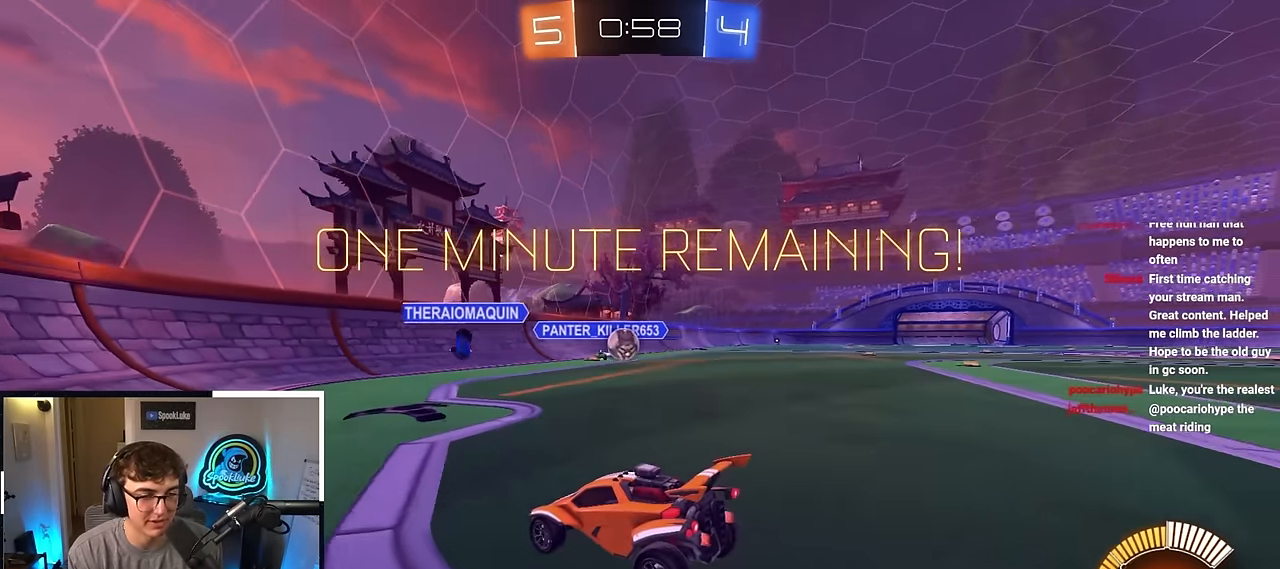
{"buttons": [], "left_stick": "center", "right_stick": "center", "events": [[333, "left_stick", "down-right"], [500, "left_stick", "center"]]}
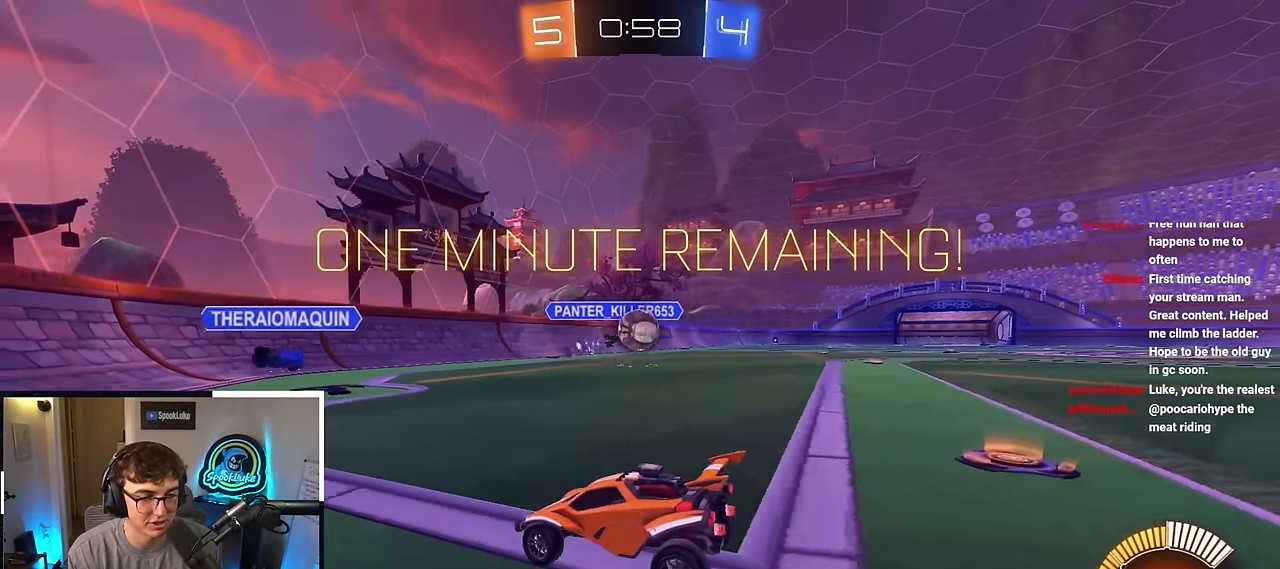
{"buttons": [], "left_stick": "center", "right_stick": "center", "events": [[283, "left_stick", "down"], [467, "left_stick", "center"]]}
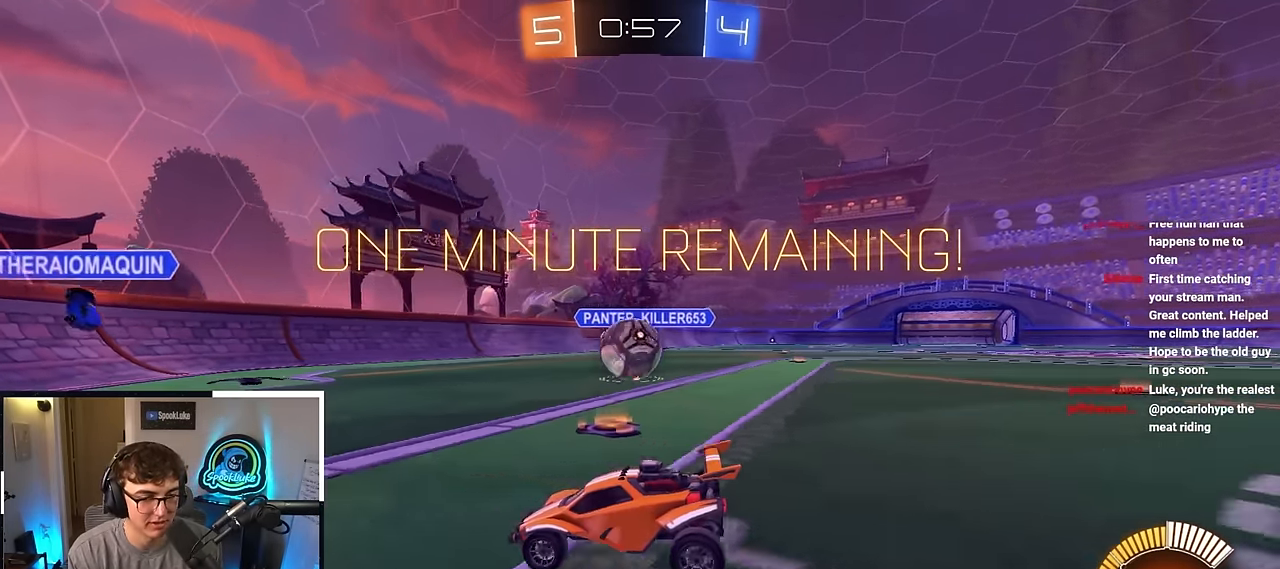
{"buttons": [], "left_stick": "center", "right_stick": "center", "events": []}
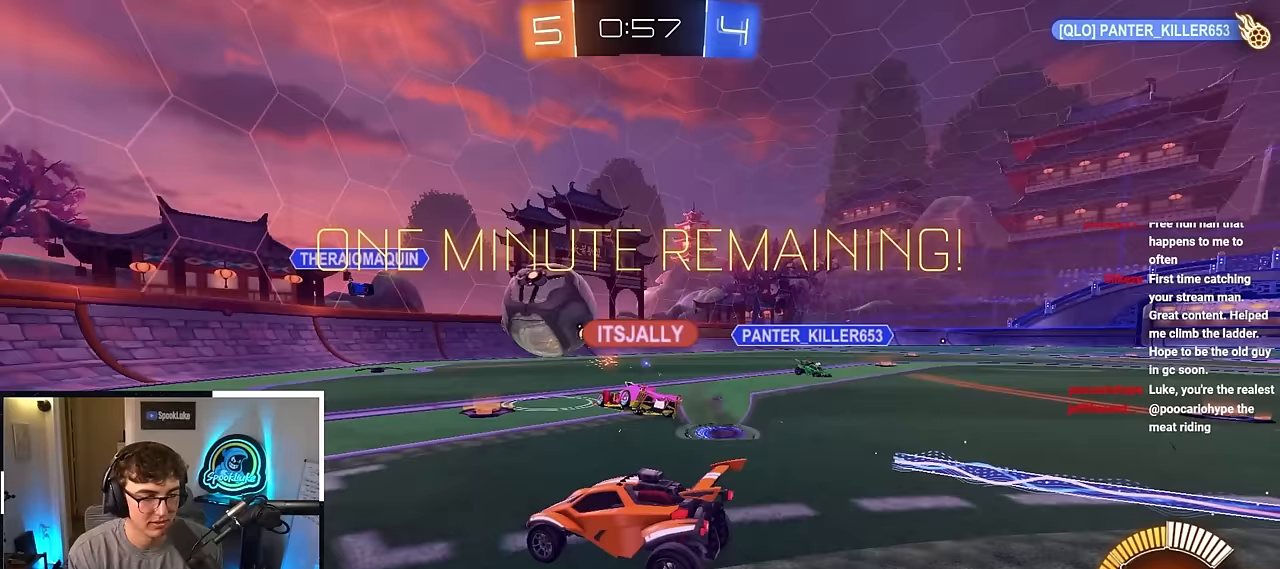
{"buttons": [], "left_stick": "down-left", "right_stick": "center", "events": [[300, "left_stick", "down-left"]]}
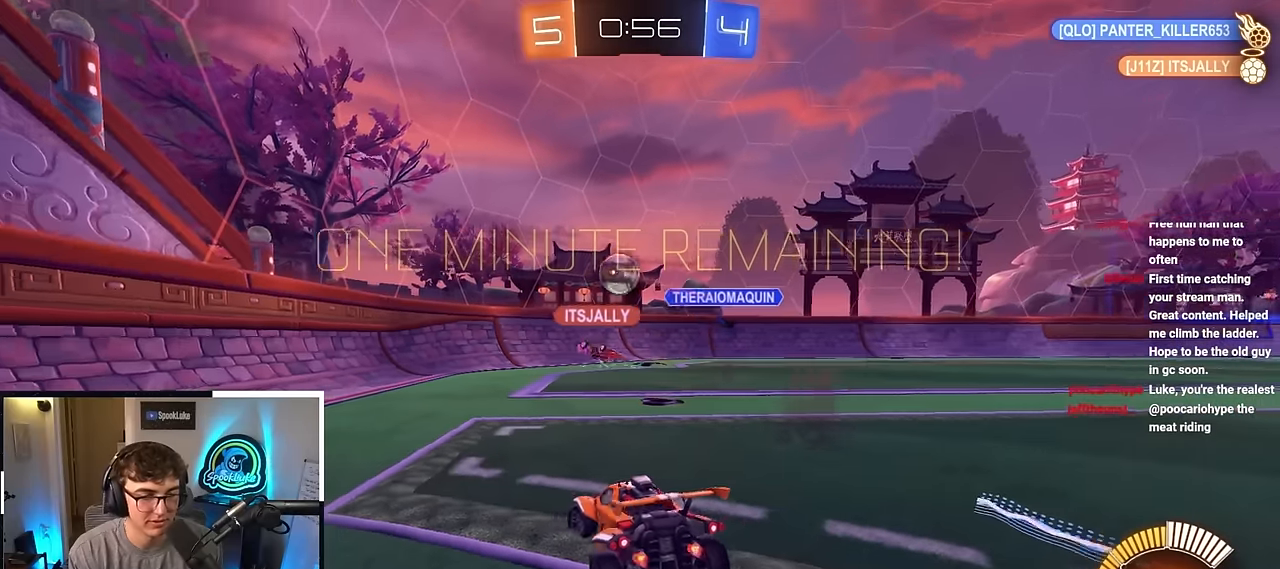
{"buttons": [], "left_stick": "up", "right_stick": "center", "events": [[83, "left_stick", "center"], [183, "left_stick", "up"]]}
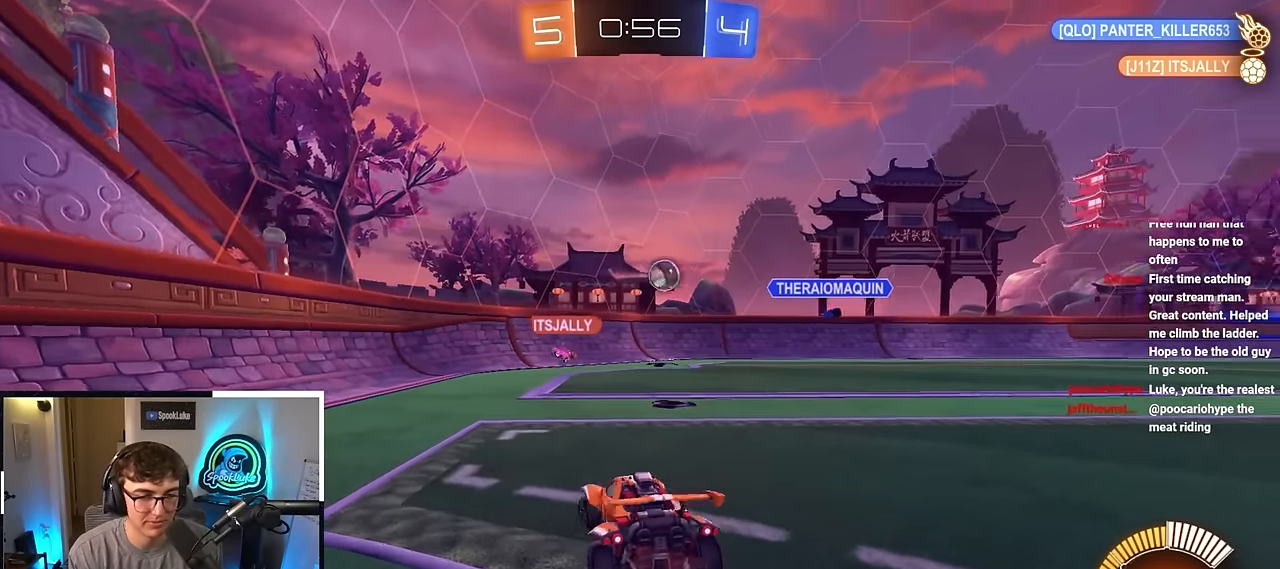
{"buttons": [], "left_stick": "up-right", "right_stick": "center", "events": [[233, "left_stick", "up-right"]]}